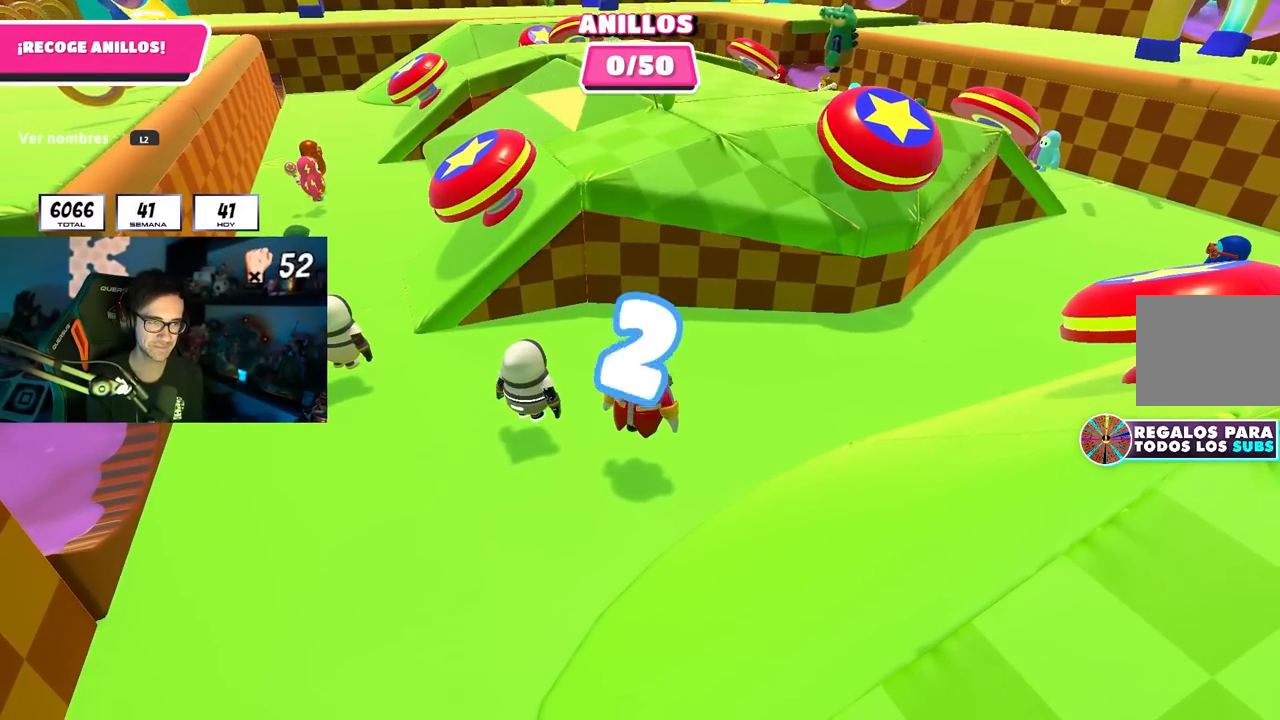
Gameplay with a controller (PlayStation layout); each line is a JSON object with the inputs held at the frame after it. "events" lists button and stick changes between this image and that frame as [ms after this image, input, new state], when the widget could be followed in between. Not read: L1.
{"buttons": [], "left_stick": "up-left", "right_stick": "center", "events": []}
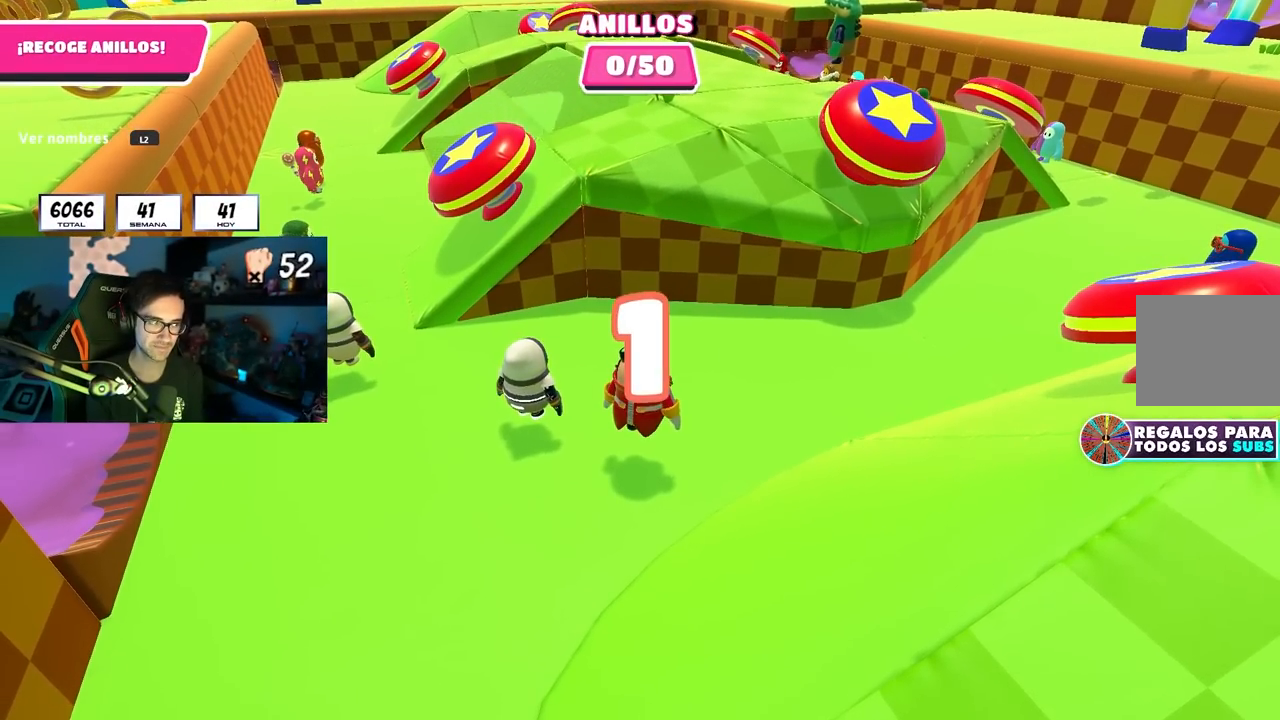
{"buttons": [], "left_stick": "up-left", "right_stick": "center", "events": []}
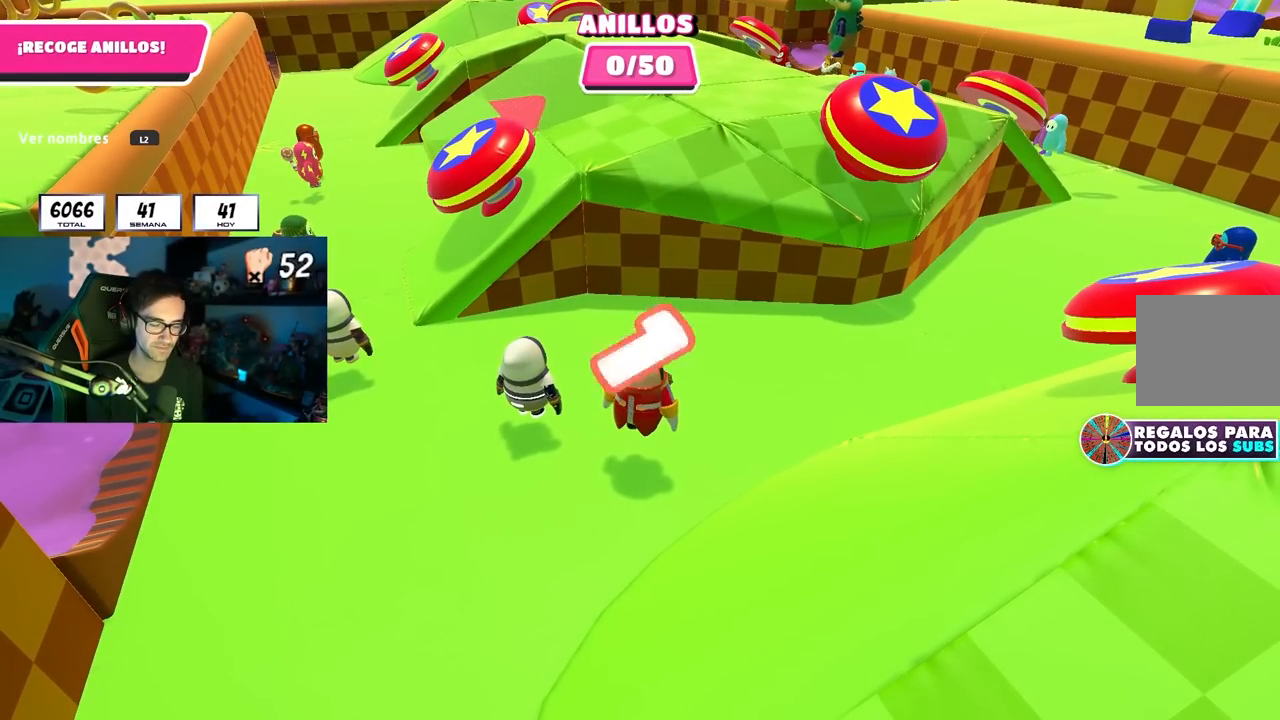
{"buttons": [], "left_stick": "up-left", "right_stick": "center", "events": []}
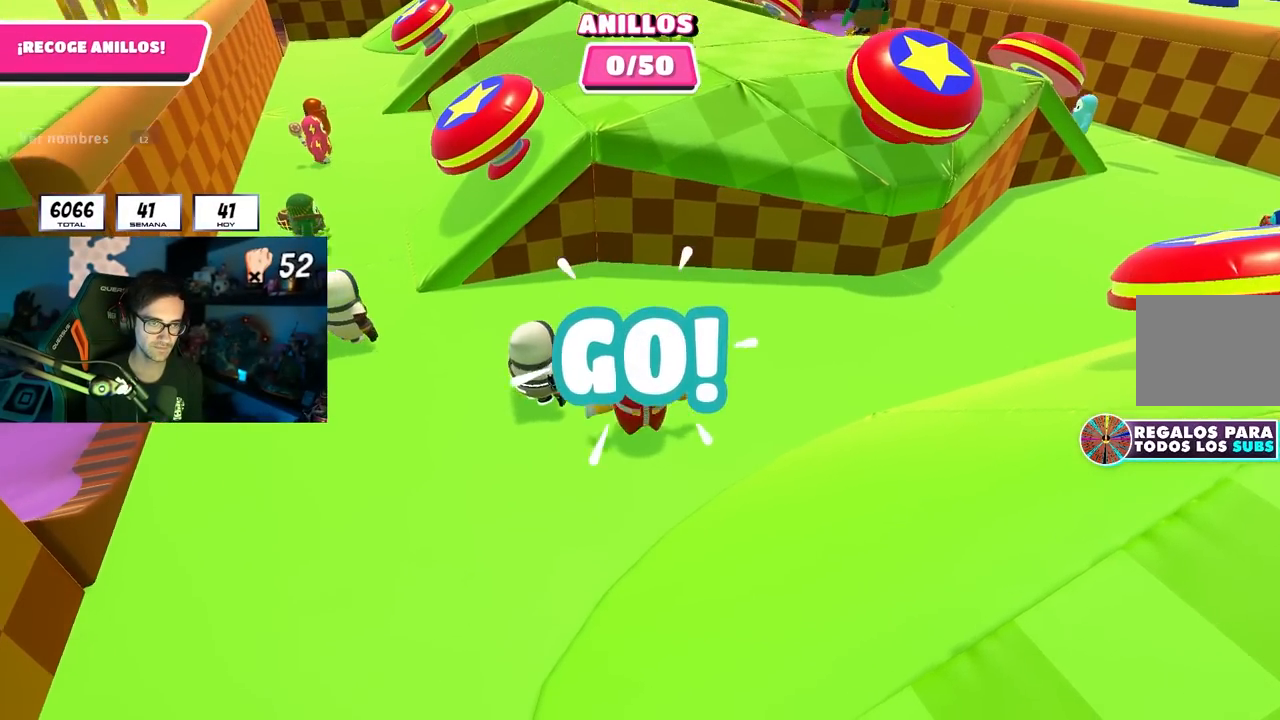
{"buttons": [], "left_stick": "up-left", "right_stick": "center", "events": [[117, "CROSS", "down"], [400, "CROSS", "up"]]}
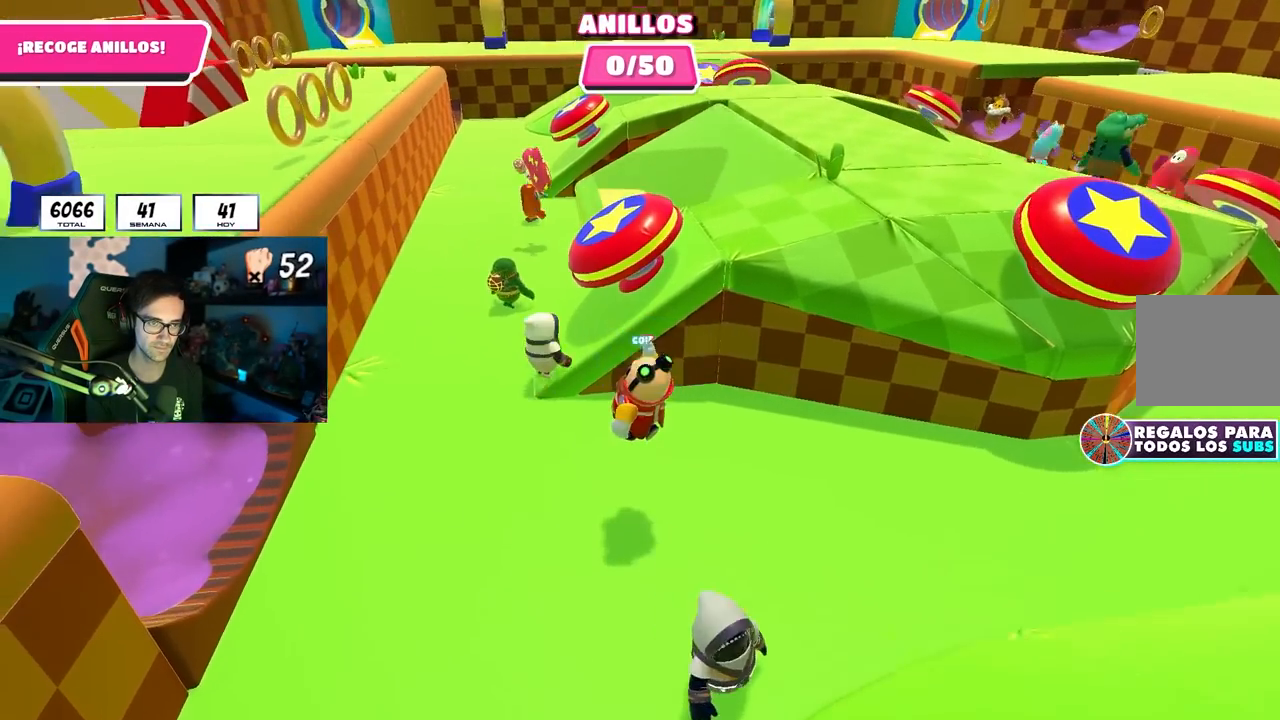
{"buttons": [], "left_stick": "up-left", "right_stick": "right", "events": [[300, "right_stick", "right"]]}
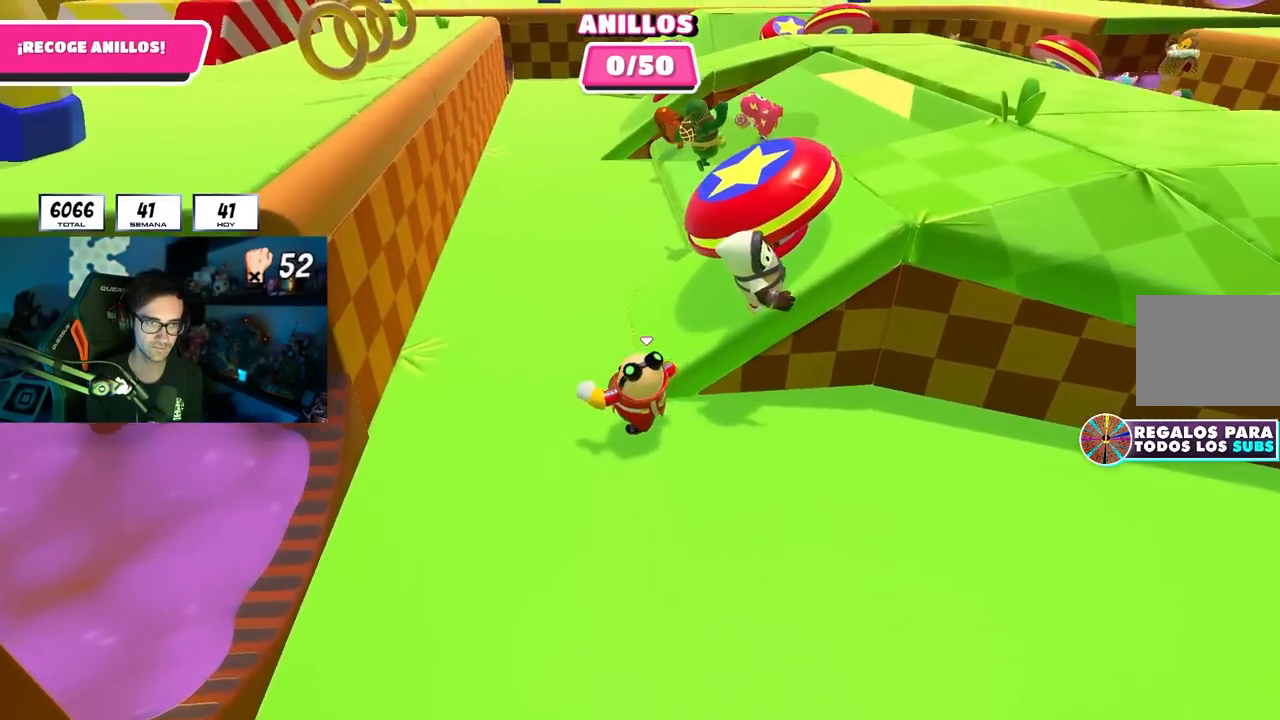
{"buttons": [], "left_stick": "up-left", "right_stick": "right", "events": []}
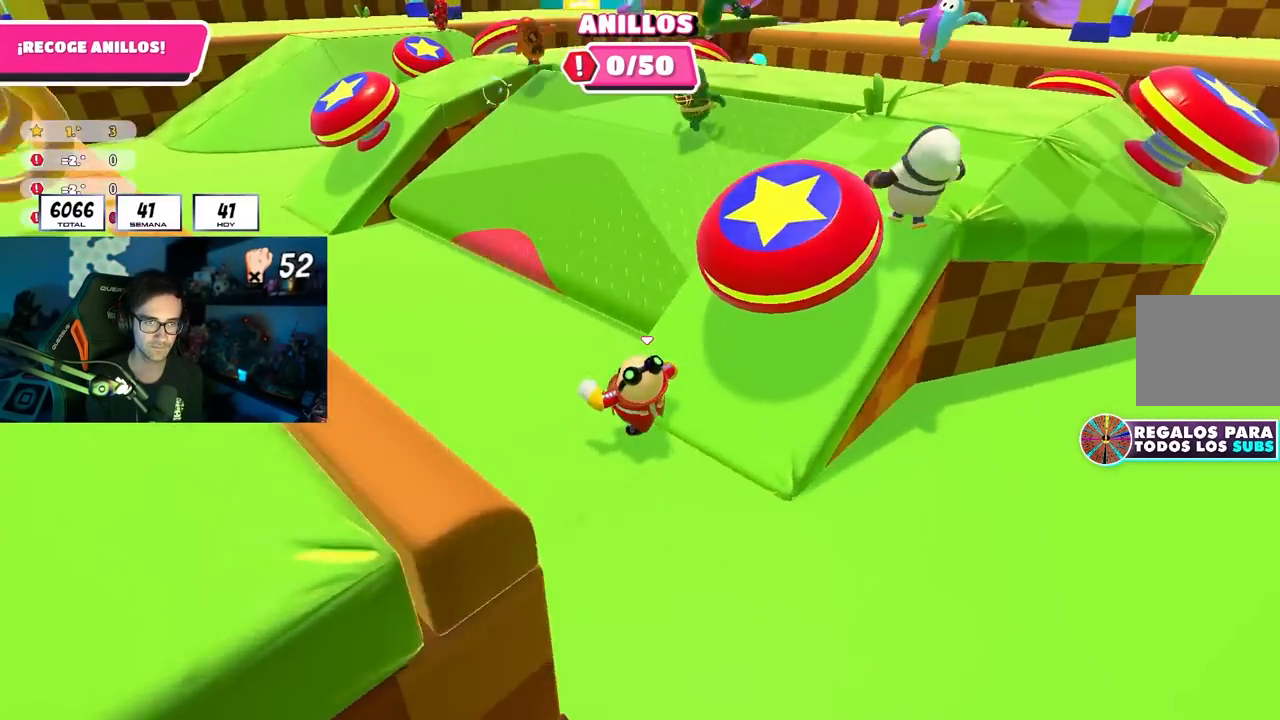
{"buttons": [], "left_stick": "up-right", "right_stick": "center", "events": [[117, "left_stick", "up"], [267, "right_stick", "center"], [333, "CROSS", "down"], [433, "CROSS", "up"], [467, "left_stick", "up-right"]]}
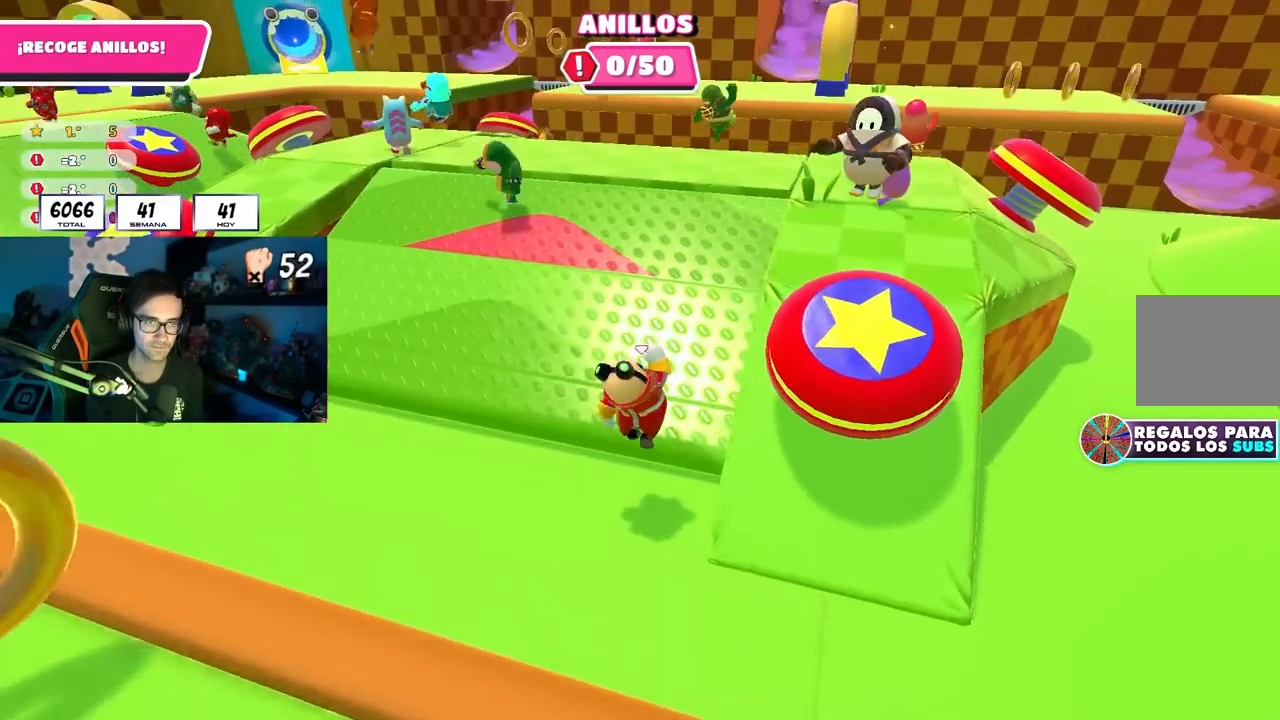
{"buttons": ["CROSS"], "left_stick": "right", "right_stick": "center", "events": [[83, "right_stick", "right"], [333, "right_stick", "center"], [417, "CROSS", "down"], [433, "left_stick", "right"]]}
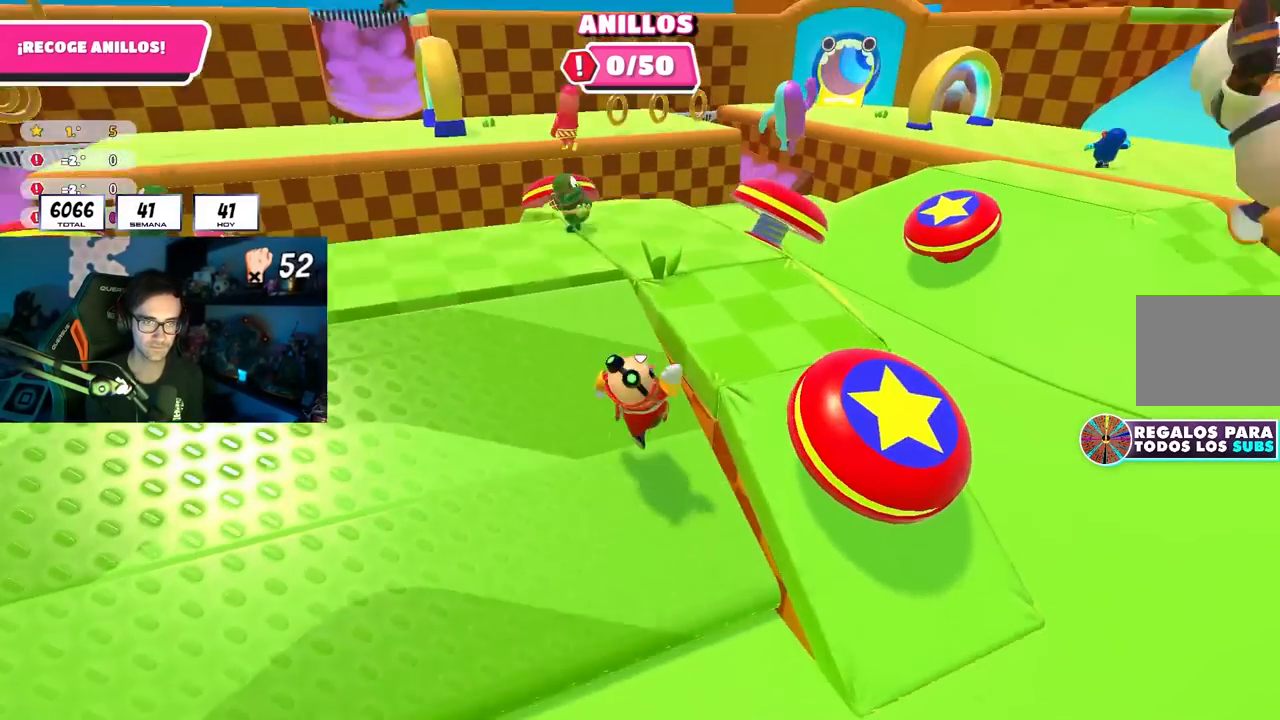
{"buttons": [], "left_stick": "right", "right_stick": "right", "events": [[33, "CROSS", "up"], [167, "right_stick", "right"]]}
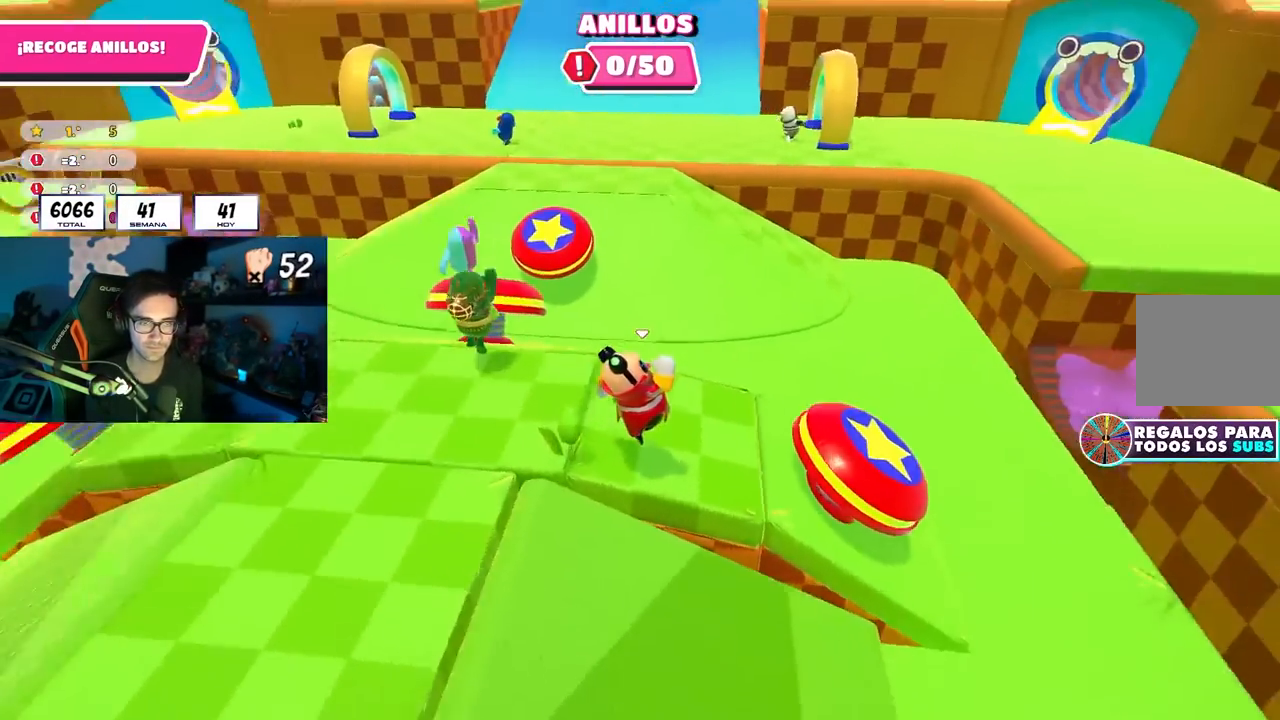
{"buttons": [], "left_stick": "up", "right_stick": "center", "events": [[183, "left_stick", "up-right"], [283, "CROSS", "down"], [300, "right_stick", "center"], [383, "left_stick", "up"], [400, "CROSS", "up"]]}
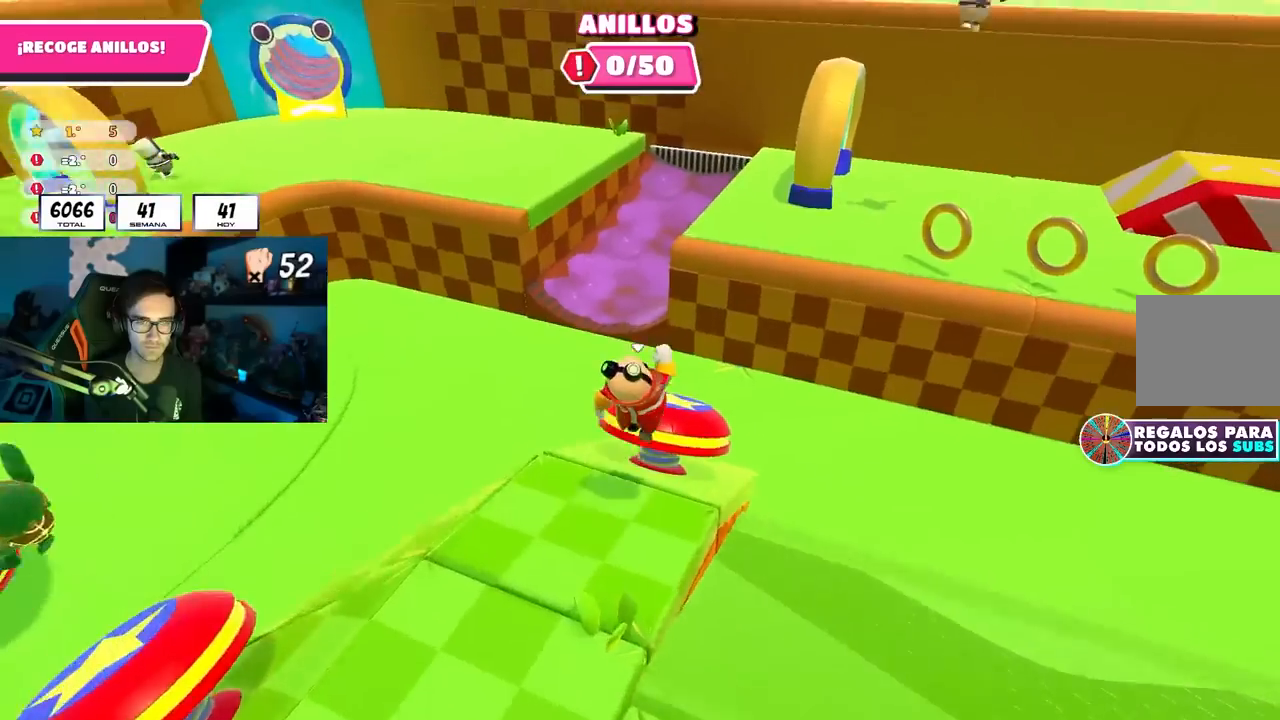
{"buttons": [], "left_stick": "up", "right_stick": "right", "events": [[100, "right_stick", "down-right"], [333, "right_stick", "right"]]}
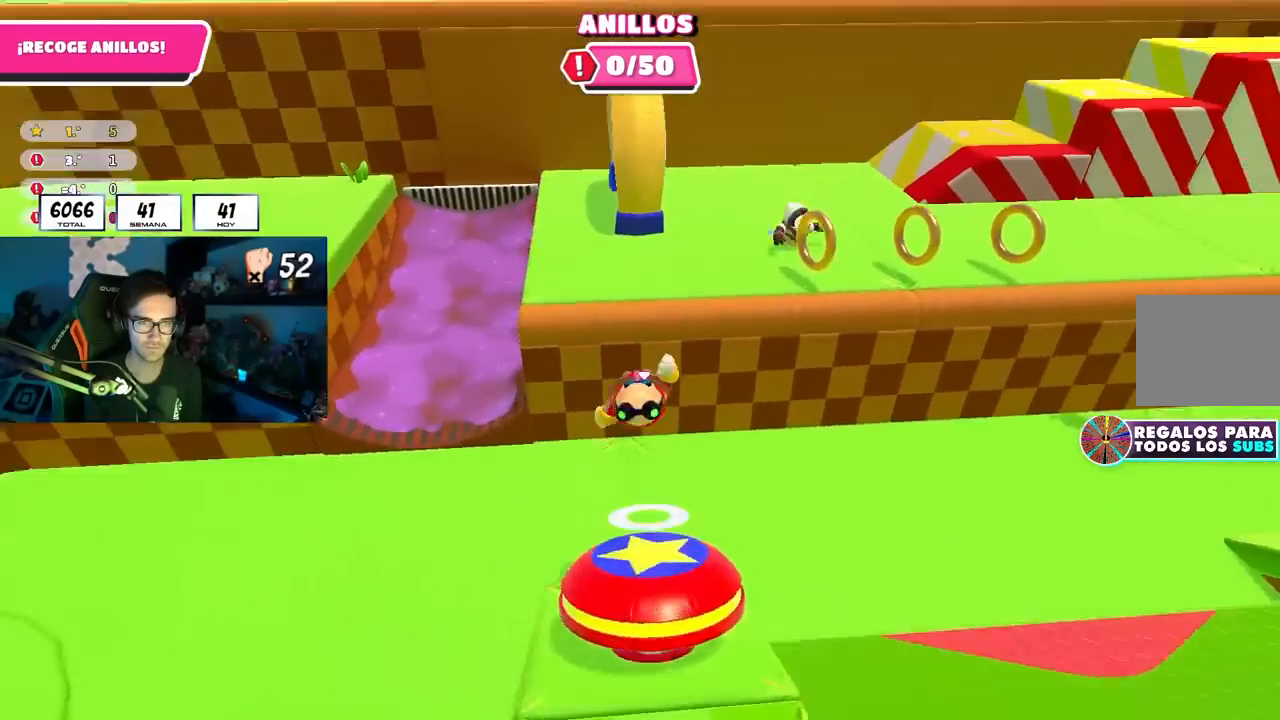
{"buttons": [], "left_stick": "down", "right_stick": "right", "events": [[33, "left_stick", "up-left"], [183, "left_stick", "down-left"], [333, "left_stick", "down"]]}
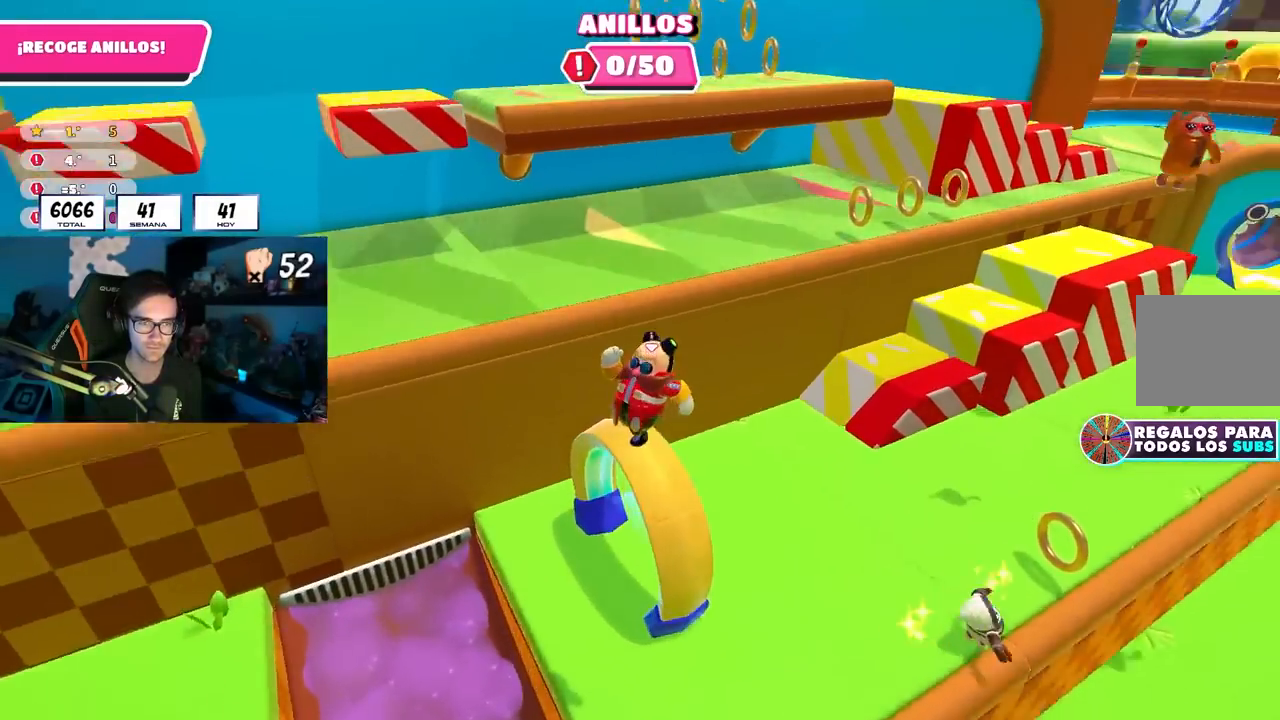
{"buttons": [], "left_stick": "up-right", "right_stick": "right", "events": [[17, "left_stick", "down-right"], [200, "left_stick", "right"], [367, "left_stick", "up-right"]]}
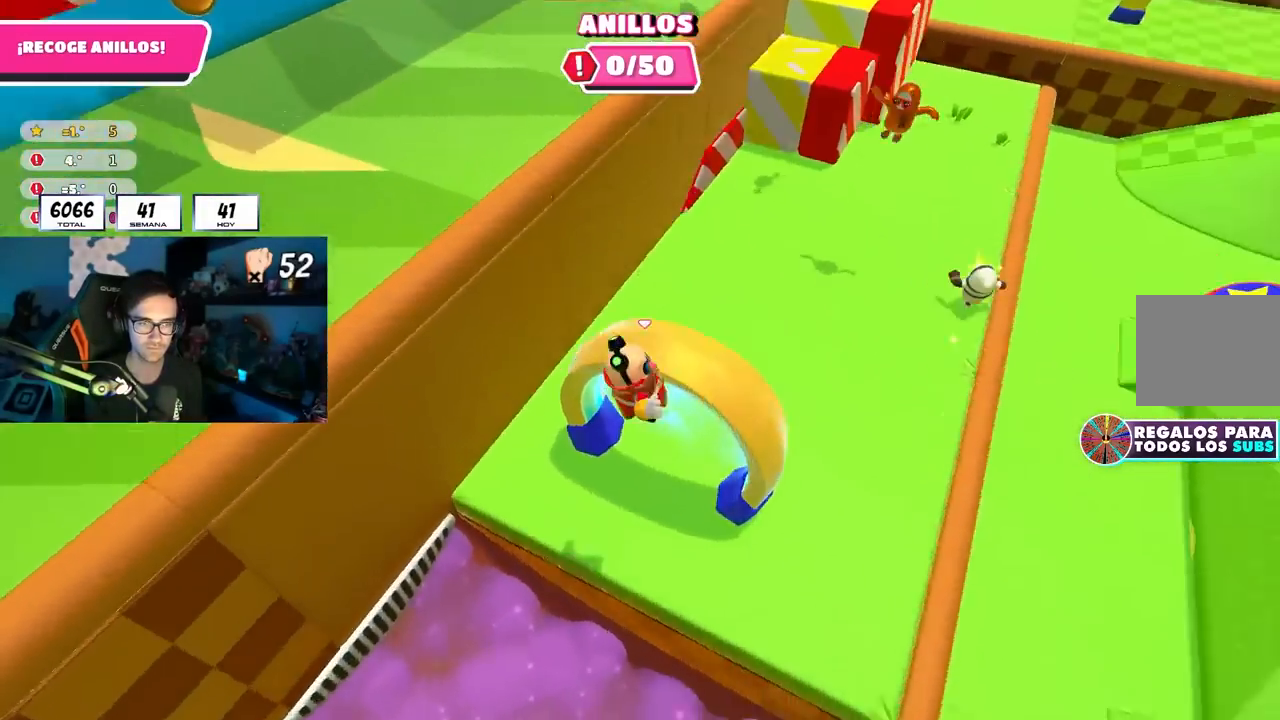
{"buttons": [], "left_stick": "up", "right_stick": "down-right", "events": [[83, "right_stick", "up-right"], [183, "left_stick", "up"], [367, "right_stick", "right"], [467, "right_stick", "down-right"]]}
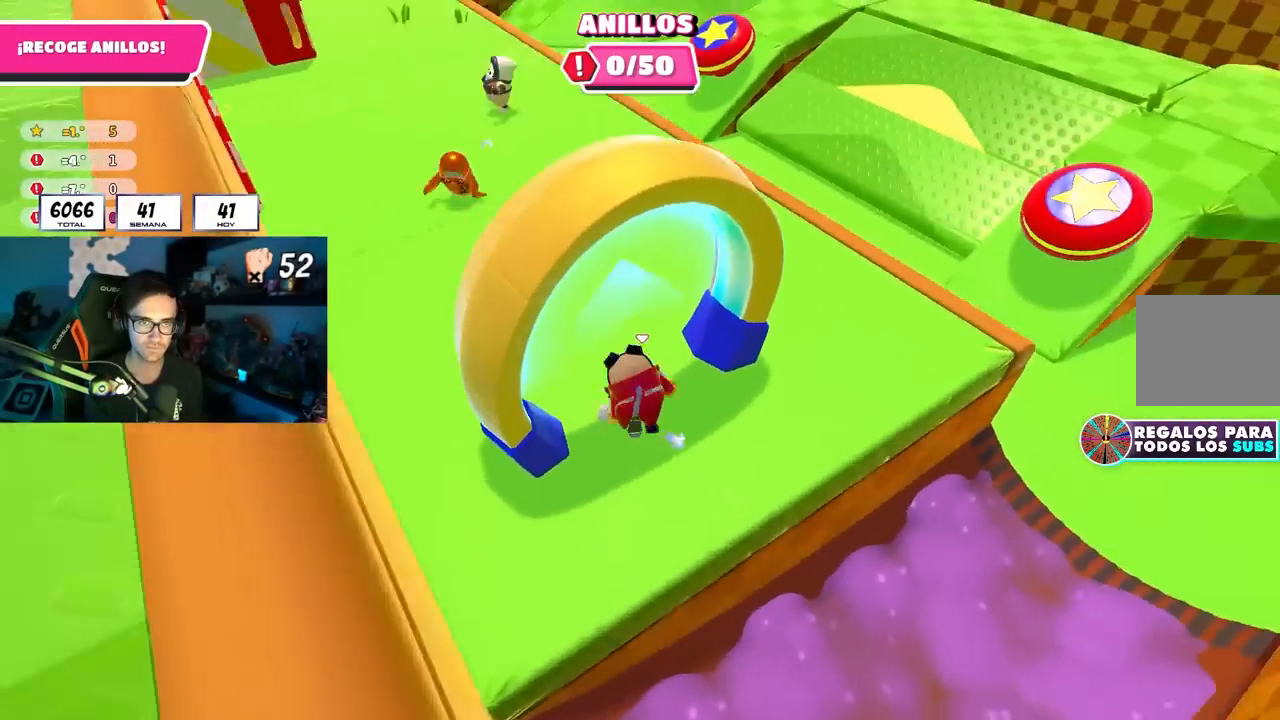
{"buttons": [], "left_stick": "up", "right_stick": "center", "events": [[200, "right_stick", "center"]]}
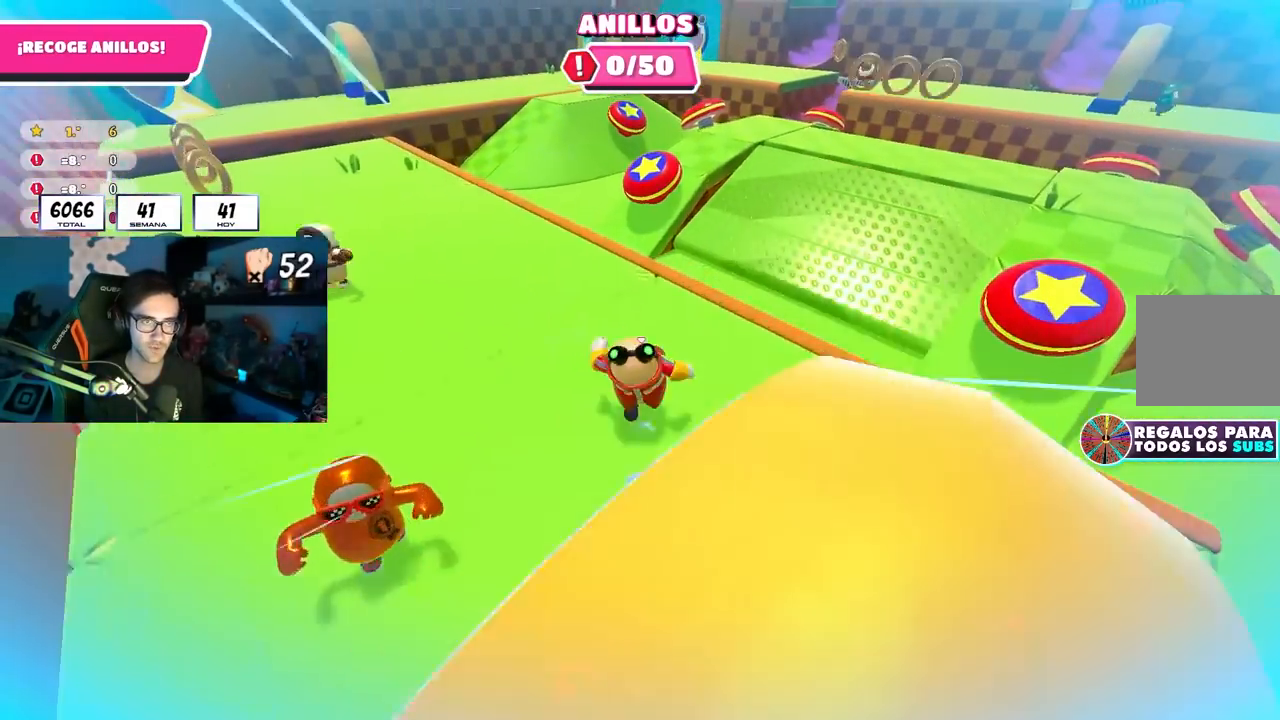
{"buttons": [], "left_stick": "up", "right_stick": "center", "events": [[200, "CROSS", "down"], [350, "CROSS", "up"]]}
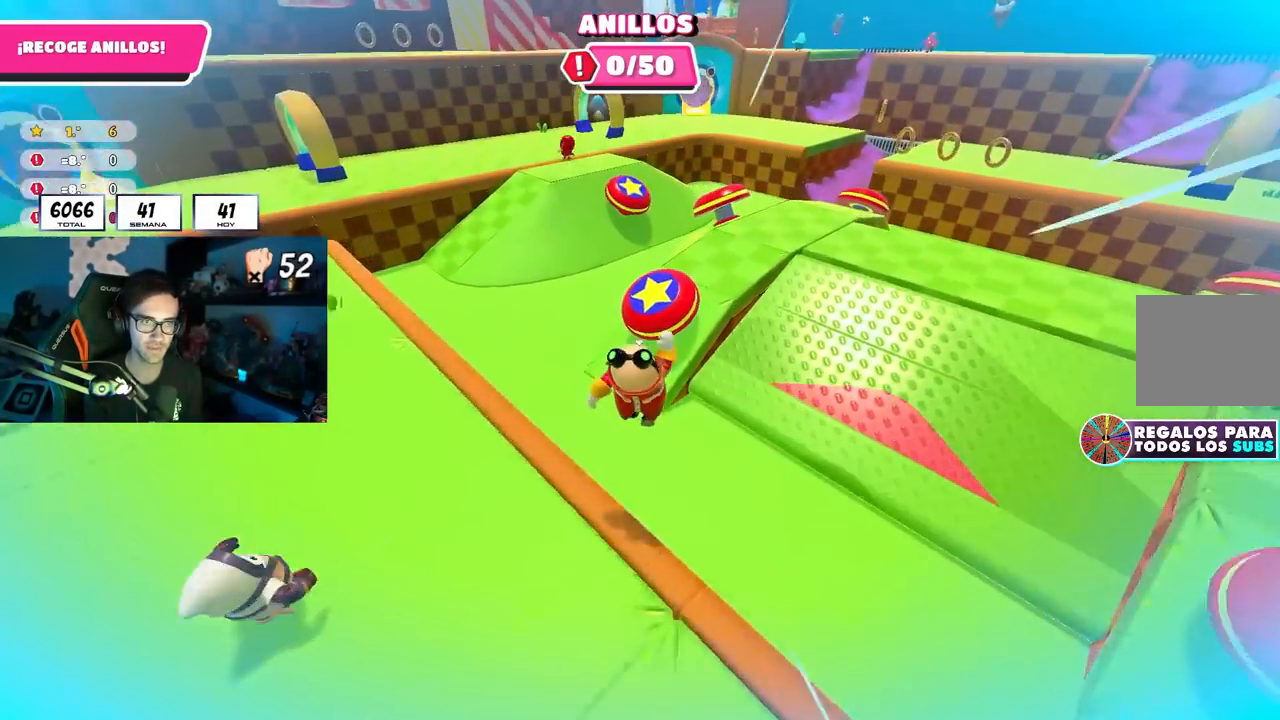
{"buttons": [], "left_stick": "up-left", "right_stick": "left", "events": [[33, "SQUARE", "down"], [217, "SQUARE", "up"], [333, "left_stick", "up-left"], [417, "right_stick", "down-left"], [483, "right_stick", "left"]]}
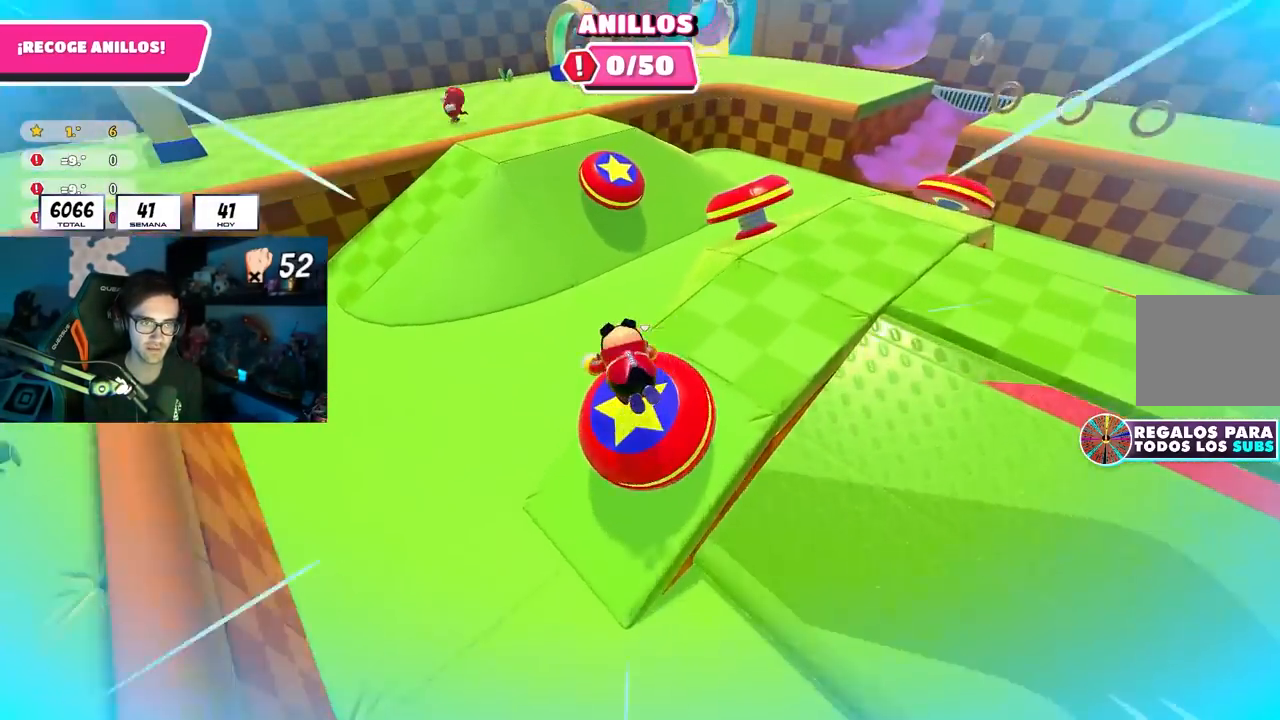
{"buttons": [], "left_stick": "up", "right_stick": "center", "events": [[183, "right_stick", "center"], [367, "left_stick", "up"]]}
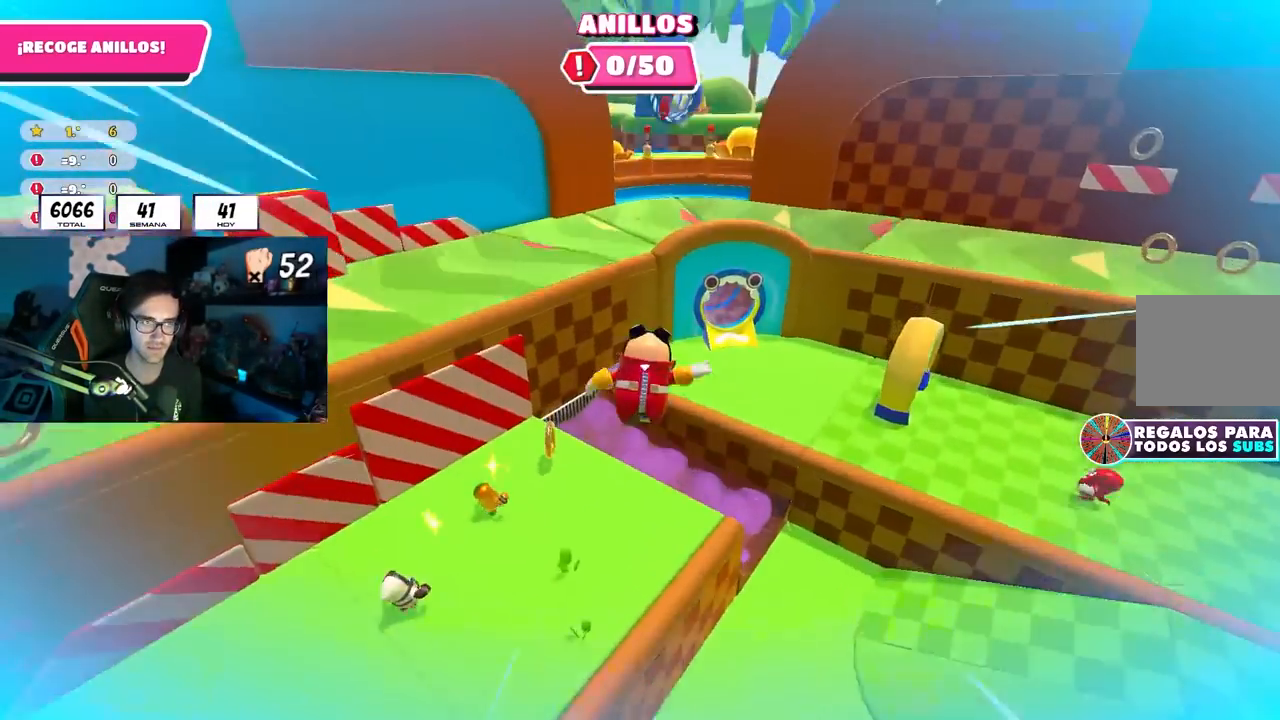
{"buttons": [], "left_stick": "up", "right_stick": "right", "events": [[17, "right_stick", "right"]]}
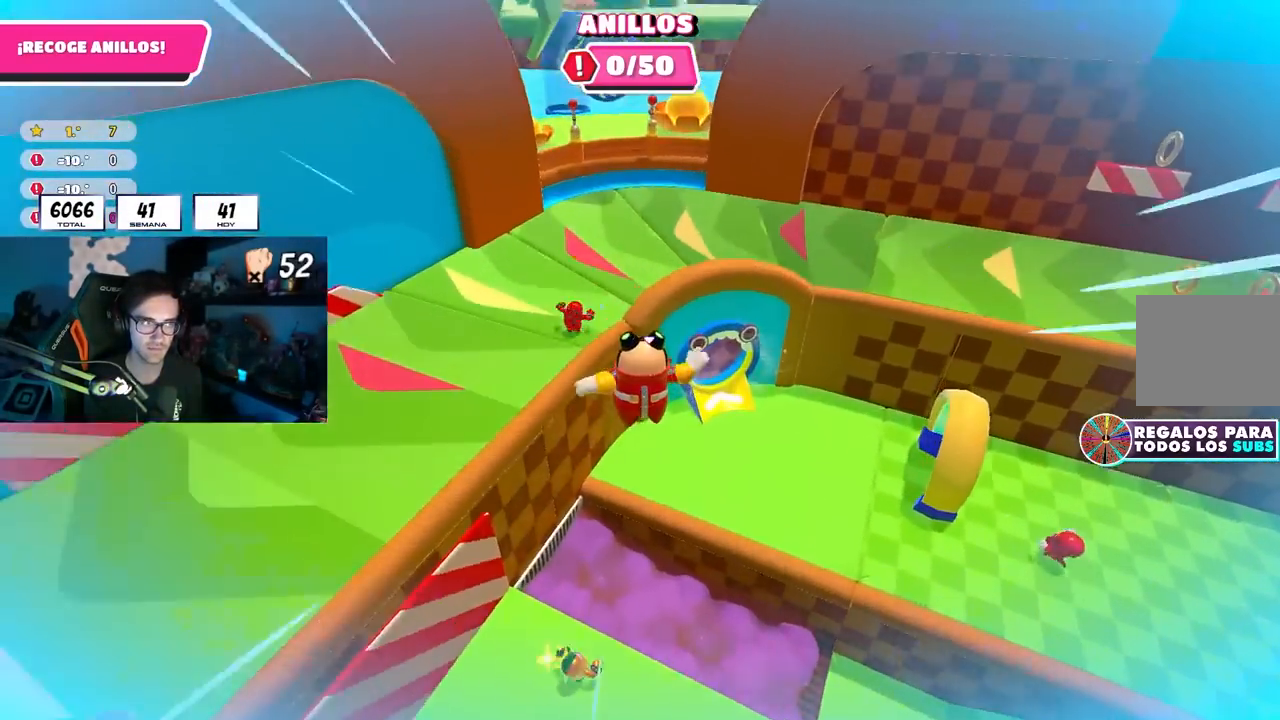
{"buttons": ["SQUARE"], "left_stick": "up", "right_stick": "center", "events": [[150, "right_stick", "center"], [383, "SQUARE", "down"]]}
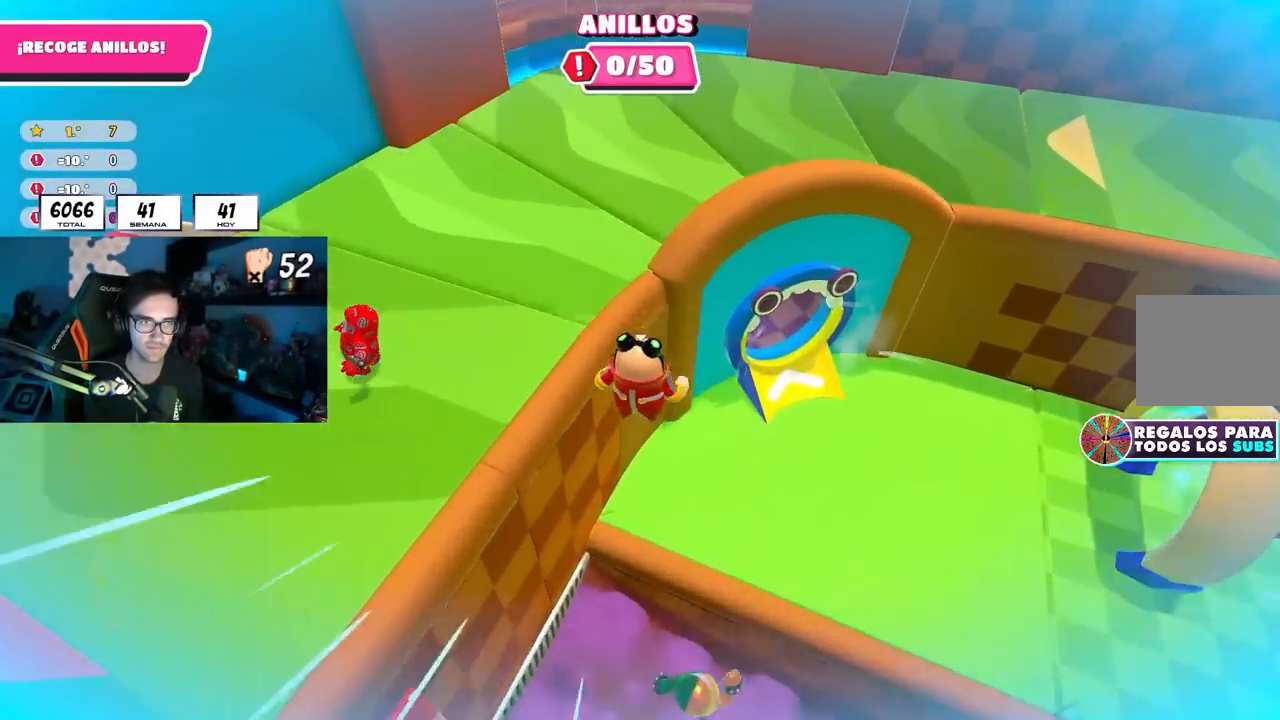
{"buttons": [], "left_stick": "up-right", "right_stick": "right", "events": [[33, "SQUARE", "up"], [367, "left_stick", "up-right"], [500, "right_stick", "right"]]}
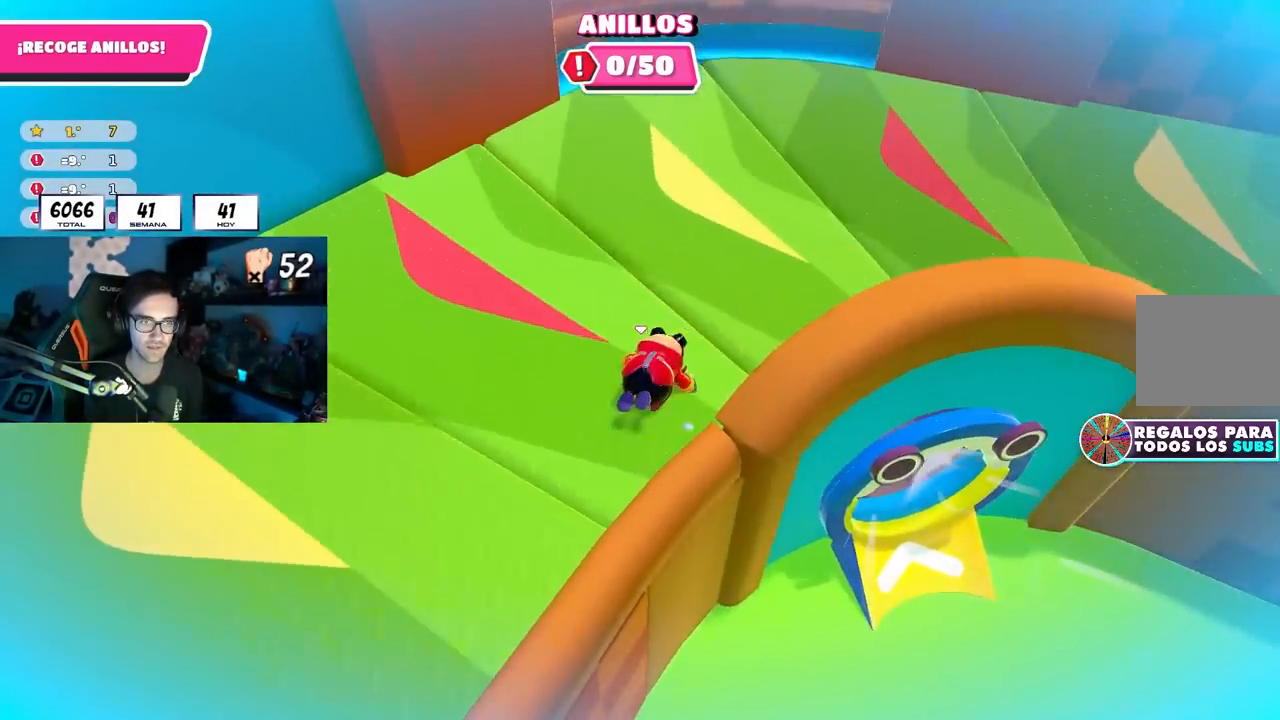
{"buttons": [], "left_stick": "up-right", "right_stick": "center", "events": [[383, "right_stick", "center"]]}
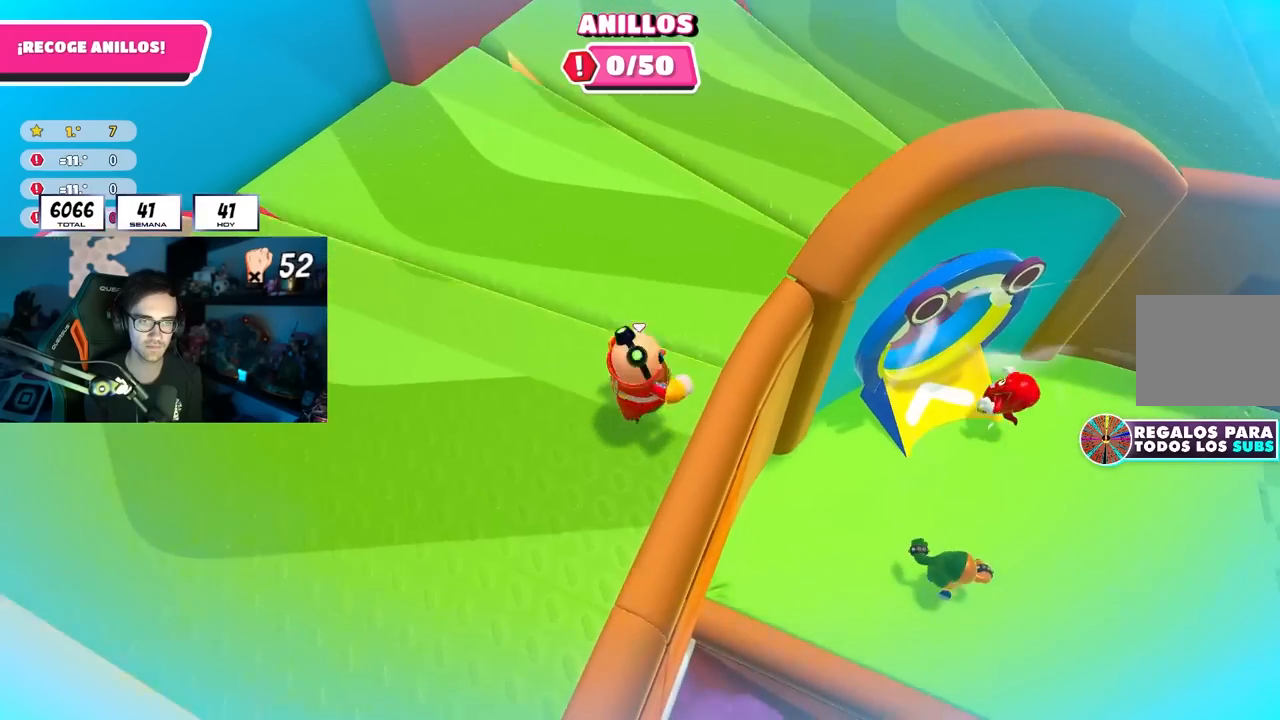
{"buttons": [], "left_stick": "up", "right_stick": "center", "events": [[467, "left_stick", "up"]]}
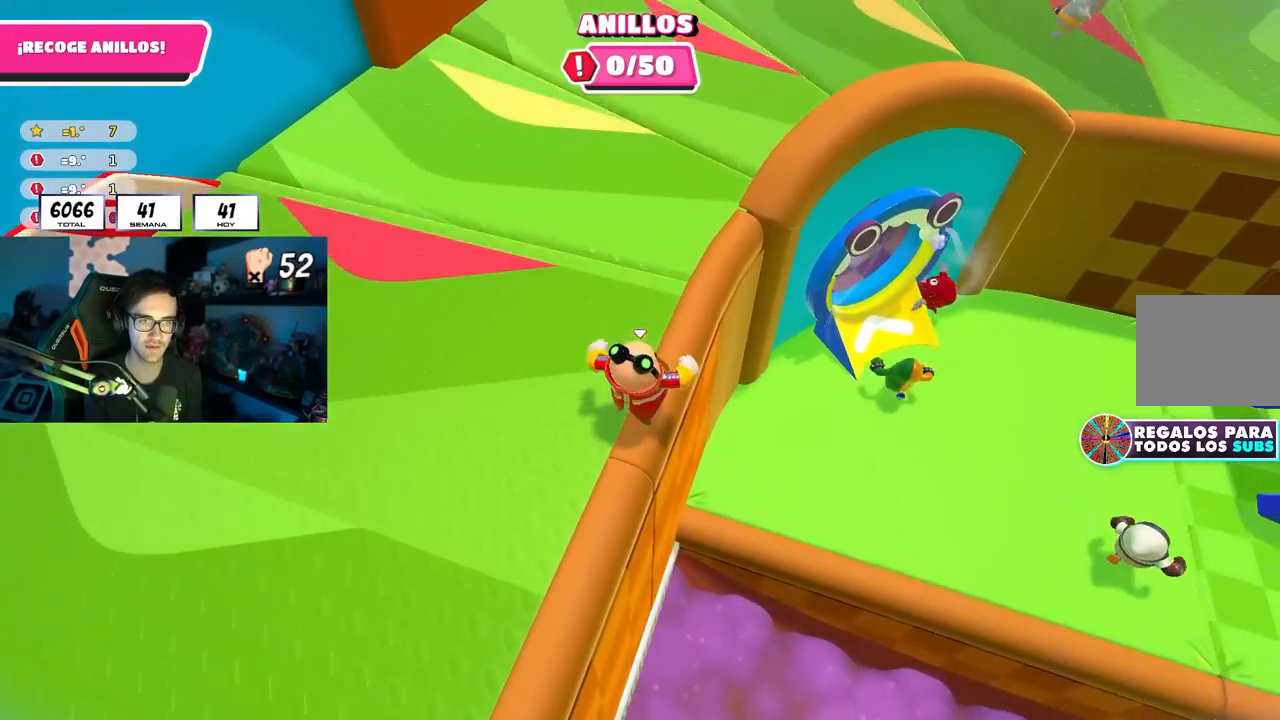
{"buttons": [], "left_stick": "up-right", "right_stick": "up-left", "events": [[100, "CROSS", "down"], [250, "CROSS", "up"], [383, "right_stick", "up-left"], [433, "left_stick", "up-right"]]}
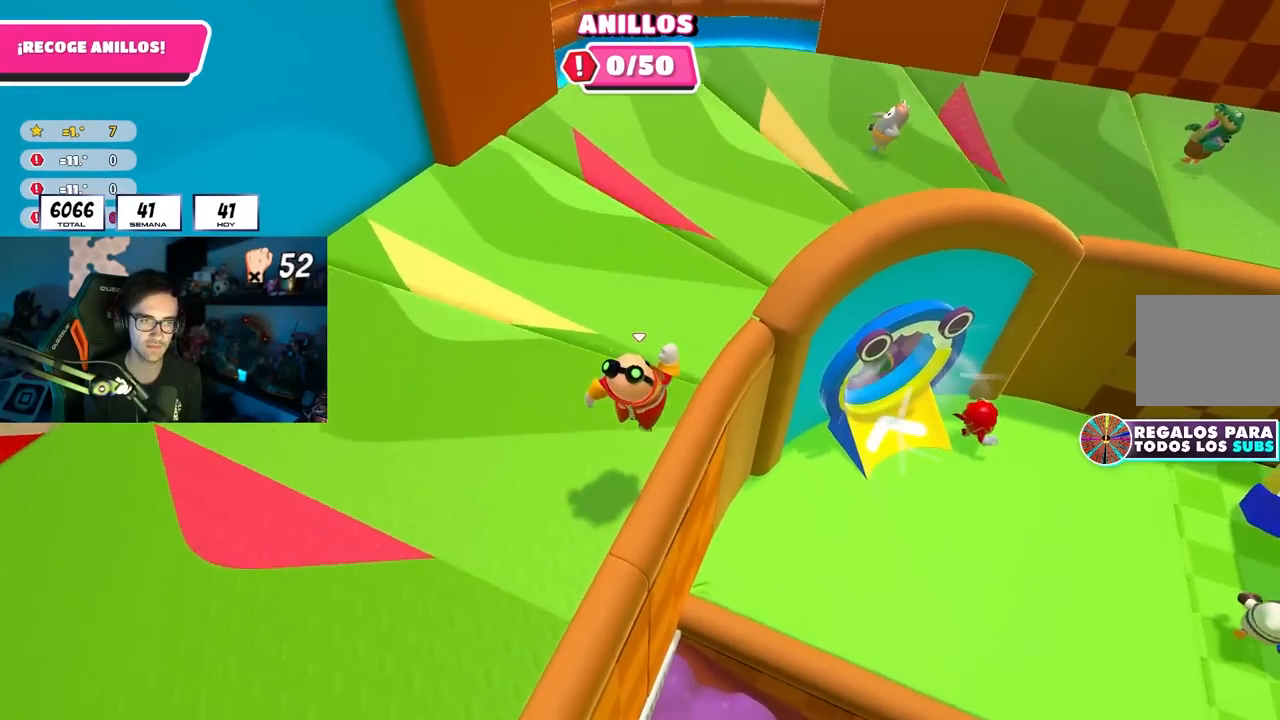
{"buttons": [], "left_stick": "up-right", "right_stick": "center", "events": [[17, "right_stick", "center"], [150, "right_stick", "up-left"], [300, "right_stick", "center"]]}
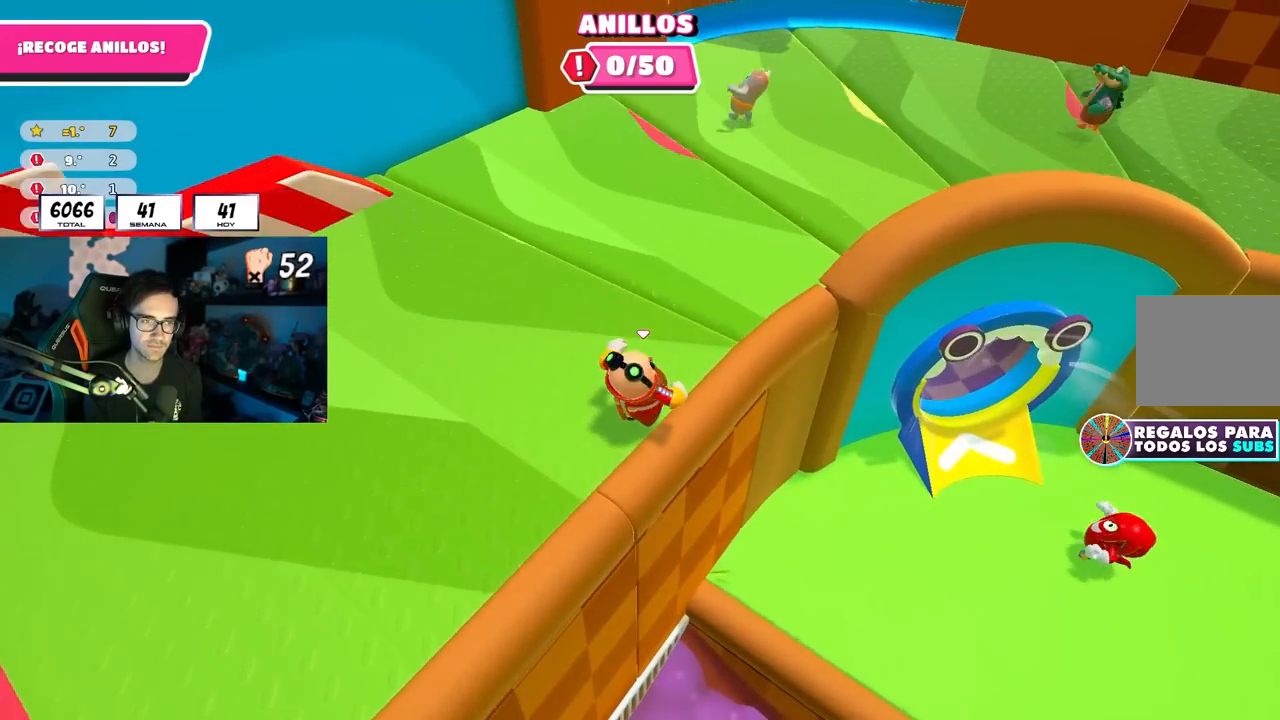
{"buttons": ["CROSS"], "left_stick": "up", "right_stick": "center", "events": [[67, "left_stick", "up"], [400, "CROSS", "down"]]}
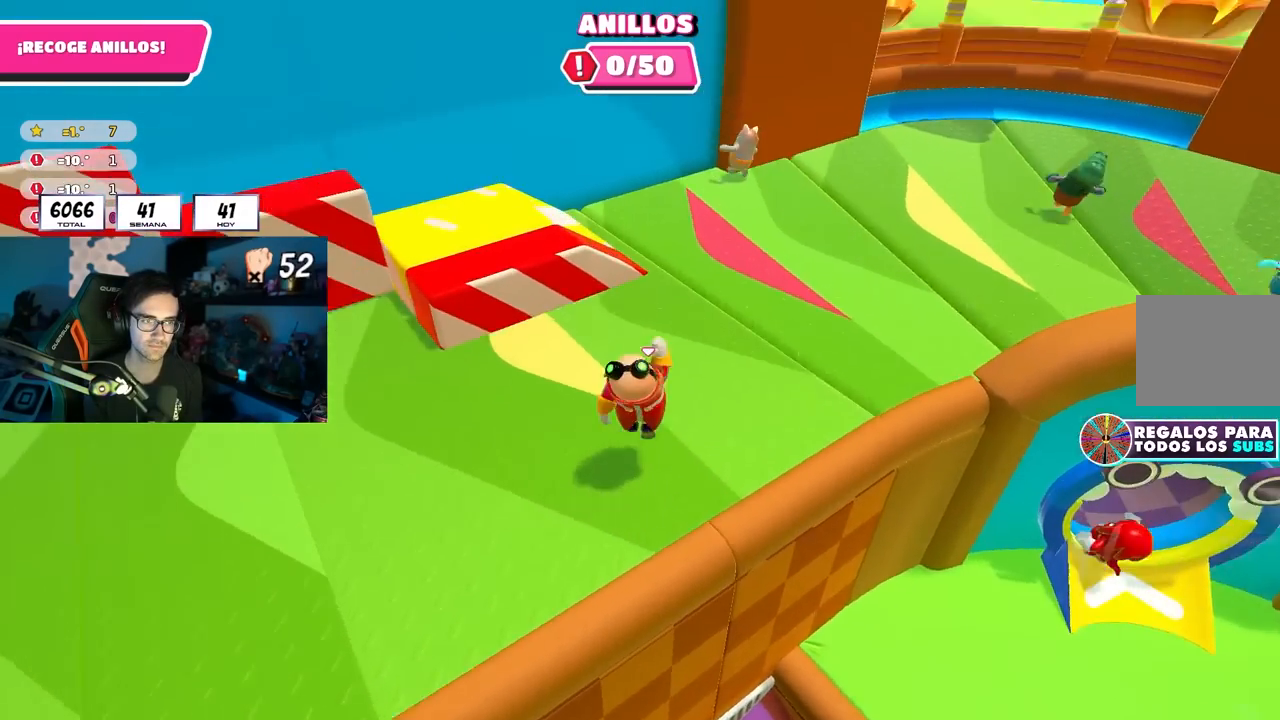
{"buttons": [], "left_stick": "up-left", "right_stick": "up-left", "events": [[83, "CROSS", "up"], [133, "SQUARE", "down"], [233, "SQUARE", "up"], [283, "left_stick", "up-left"], [367, "right_stick", "up-left"]]}
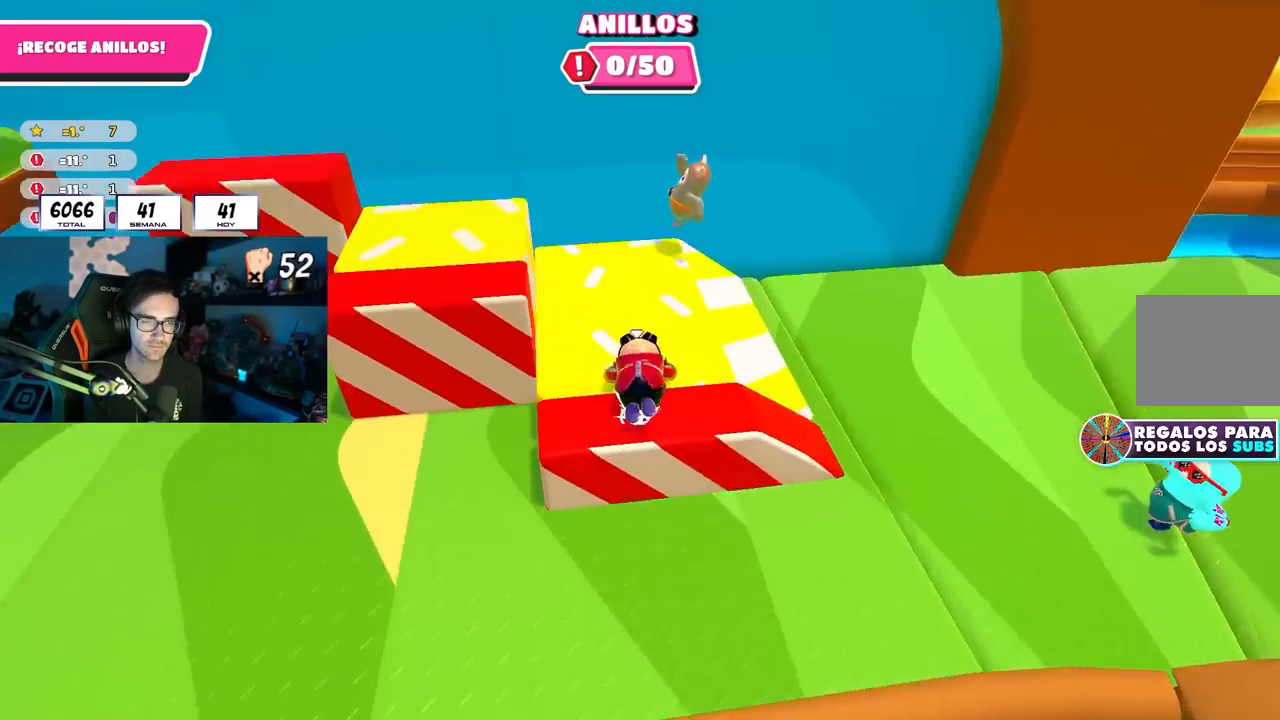
{"buttons": [], "left_stick": "up", "right_stick": "down", "events": [[50, "right_stick", "center"], [133, "left_stick", "up"], [400, "right_stick", "down"]]}
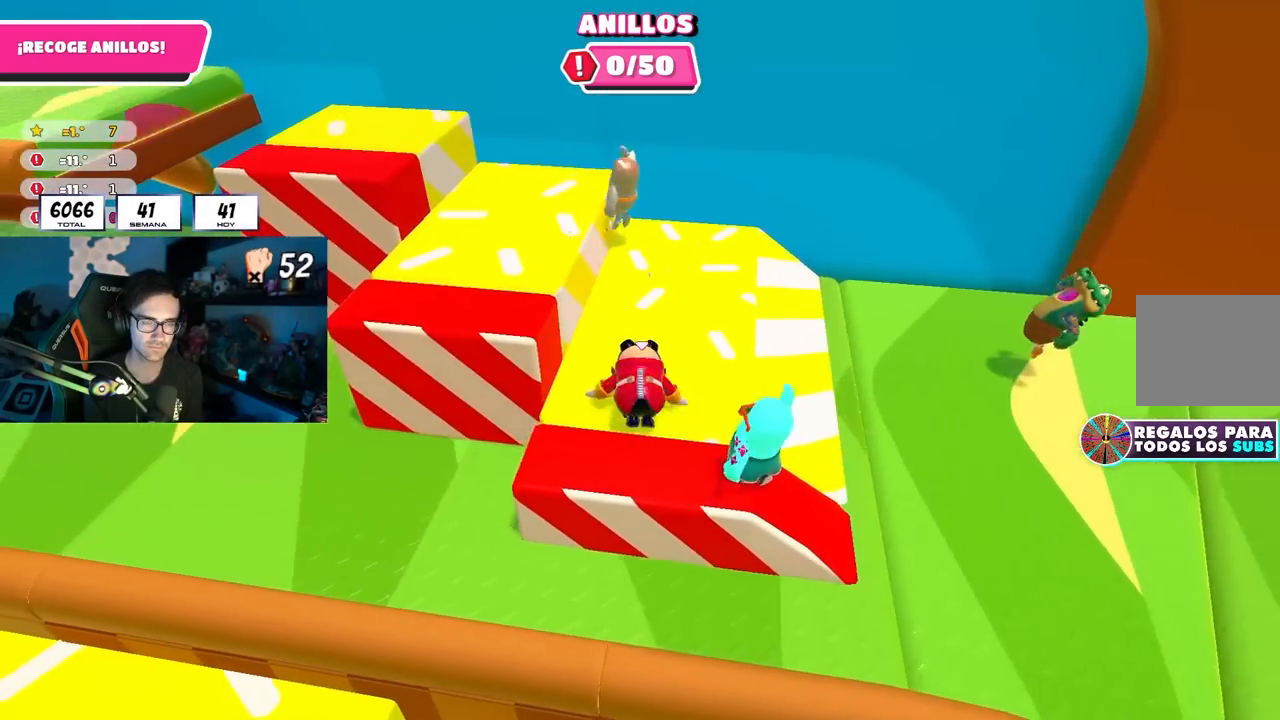
{"buttons": [], "left_stick": "up-left", "right_stick": "center", "events": [[167, "left_stick", "up-left"], [200, "right_stick", "center"], [300, "CROSS", "down"], [467, "CROSS", "up"]]}